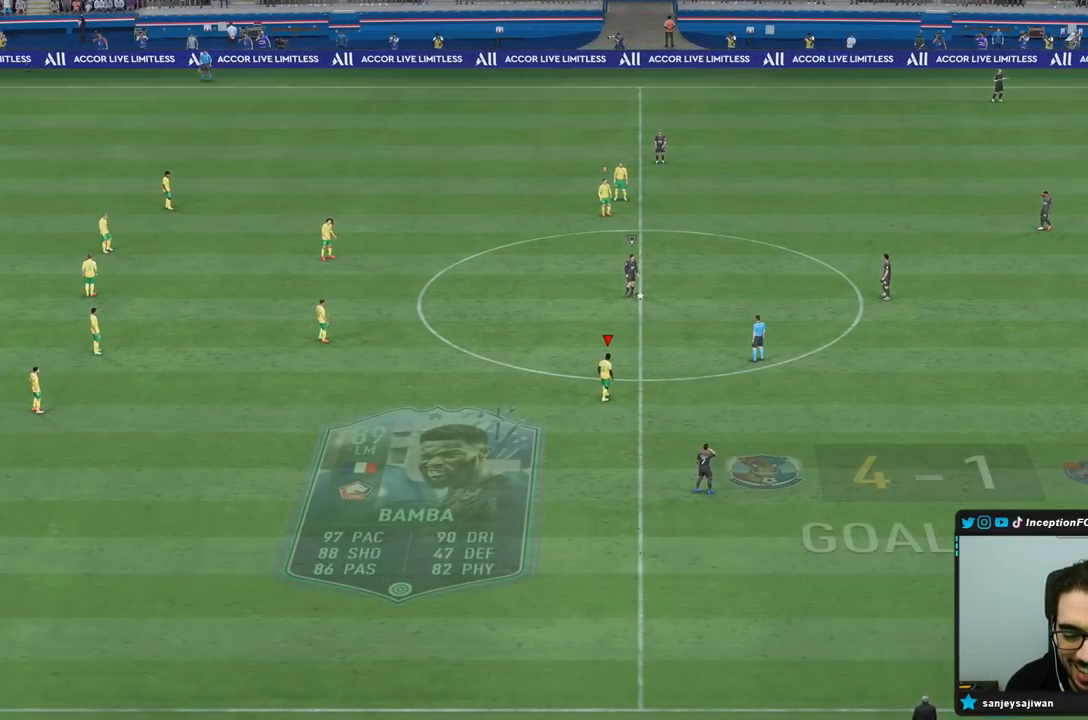
Gameplay with a controller (PlayStation layout); each line is a JSON object with the inputs held at the frame after it. "events" lists button and stick changes between this image and that frame as [ms after this image, input, new state], when the widget could be followed in between. Not read: L3 R3.
{"buttons": [], "left_stick": "center", "right_stick": "center", "events": [[17, "R2", "down"], [83, "R1", "up"], [217, "R1", "down"], [317, "R1", "up"], [467, "R2", "up"], [483, "left_stick", "center"]]}
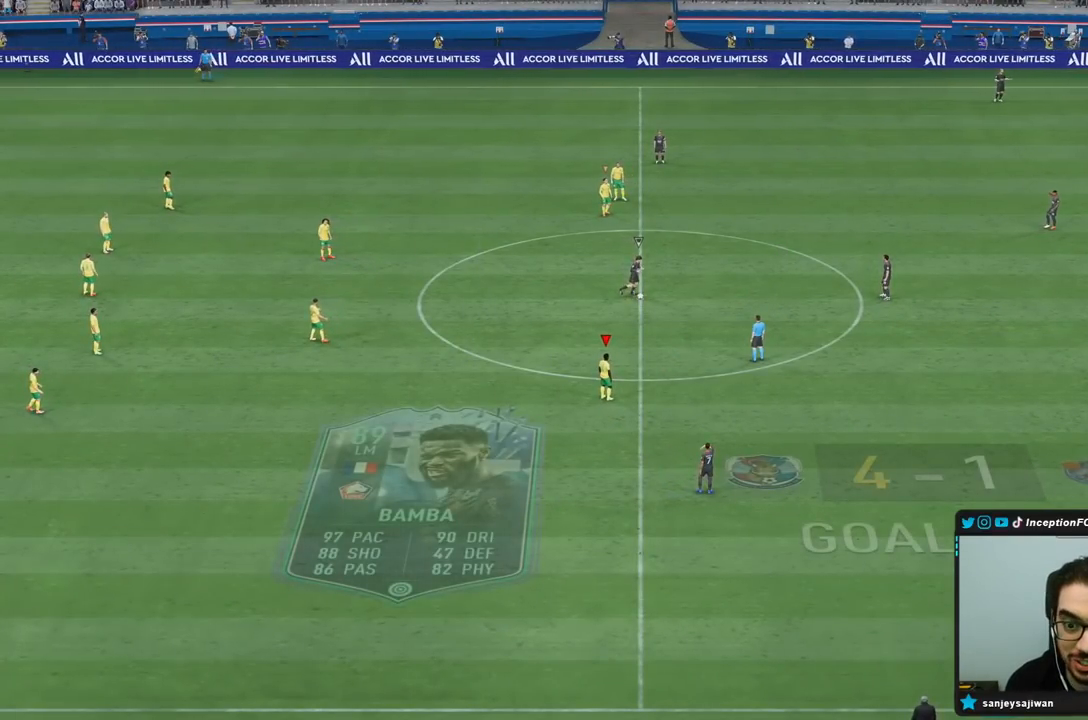
{"buttons": [], "left_stick": "right", "right_stick": "center", "events": [[417, "left_stick", "right"]]}
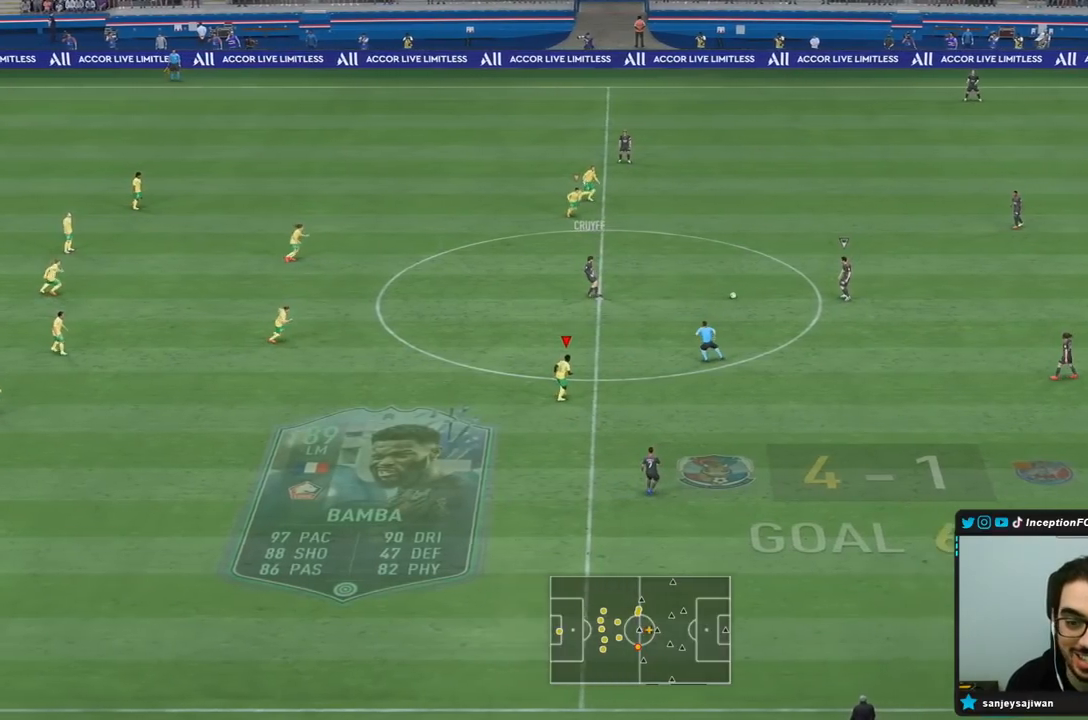
{"buttons": ["R2"], "left_stick": "right", "right_stick": "center", "events": [[50, "R2", "down"]]}
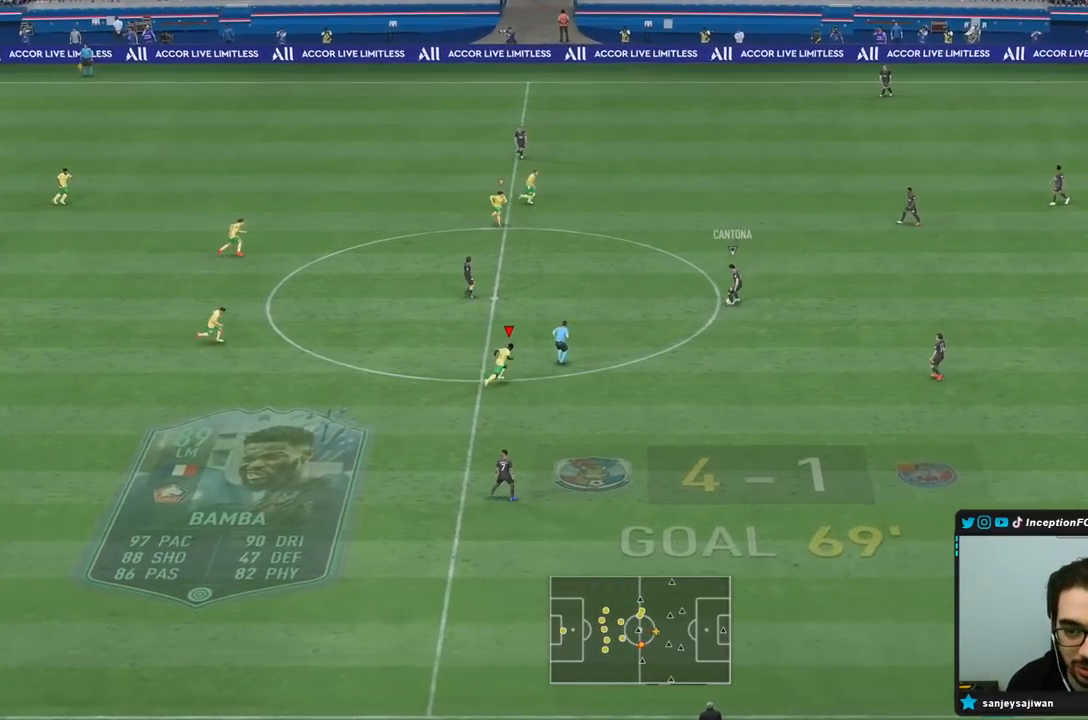
{"buttons": ["R1", "R2"], "left_stick": "down-right", "right_stick": "center", "events": [[33, "R1", "down"], [300, "left_stick", "down-right"]]}
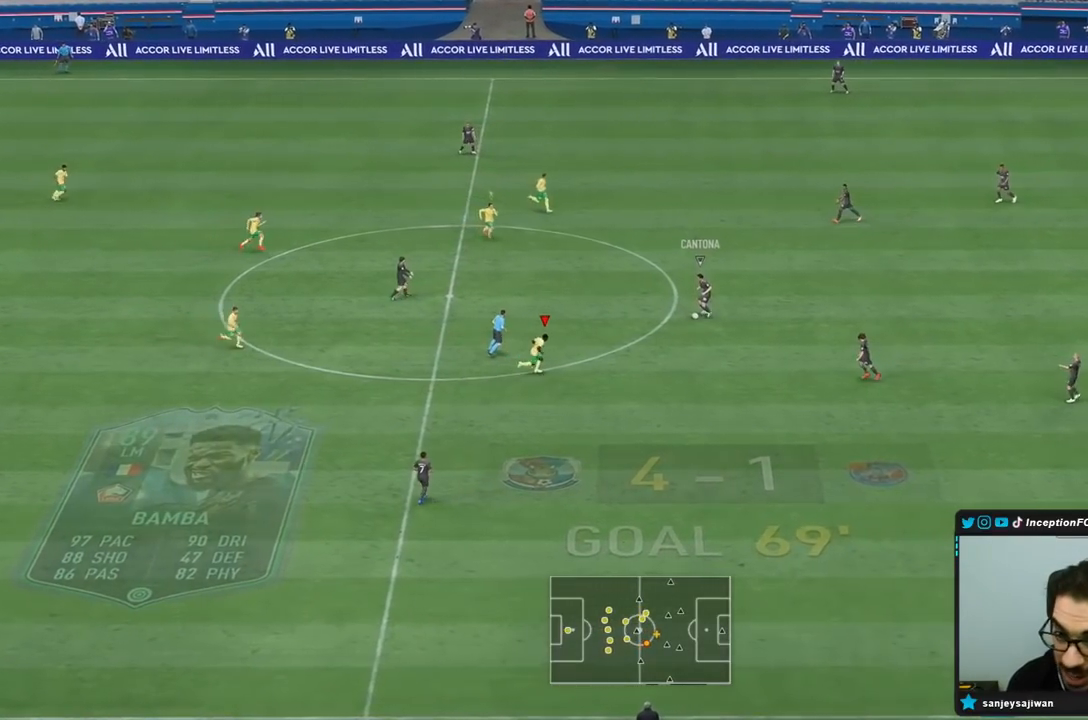
{"buttons": ["R2"], "left_stick": "down-right", "right_stick": "center", "events": [[100, "R1", "up"]]}
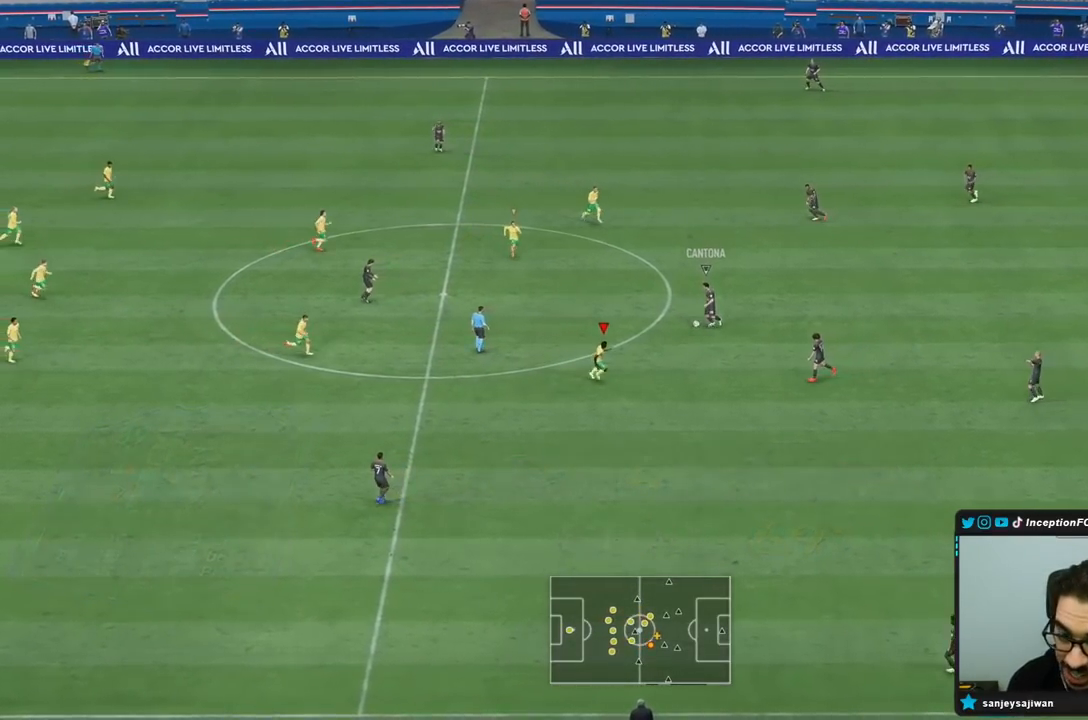
{"buttons": ["L2", "R1"], "left_stick": "down-right", "right_stick": "center", "events": [[250, "R2", "up"], [267, "L2", "down"], [267, "right_stick", "down-left"], [350, "R1", "down"], [433, "right_stick", "center"]]}
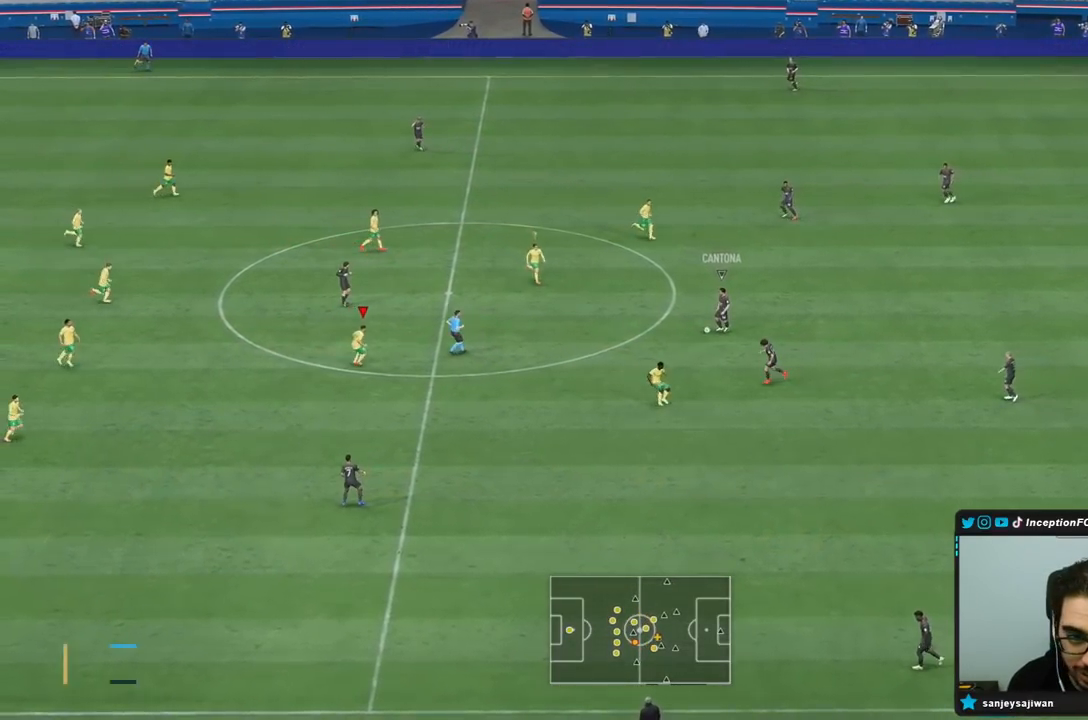
{"buttons": ["R1", "R2"], "left_stick": "down-right", "right_stick": "center", "events": [[50, "L2", "up"], [67, "R2", "down"]]}
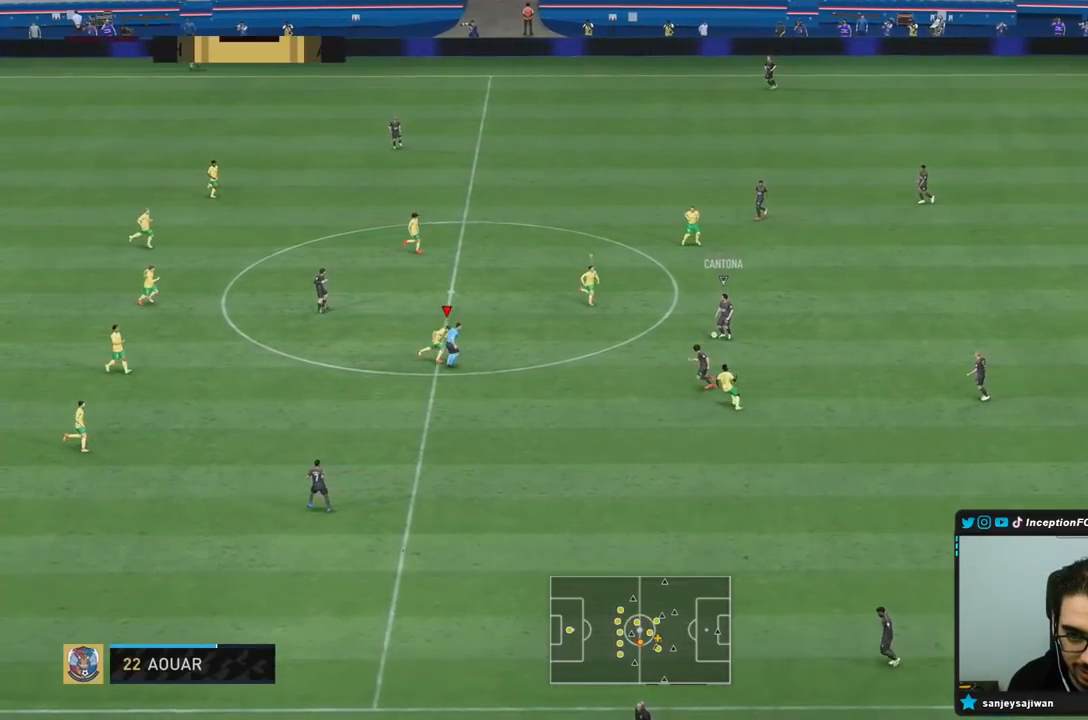
{"buttons": ["R2"], "left_stick": "down-right", "right_stick": "center", "events": [[167, "R1", "up"], [167, "R2", "up"], [467, "R2", "down"]]}
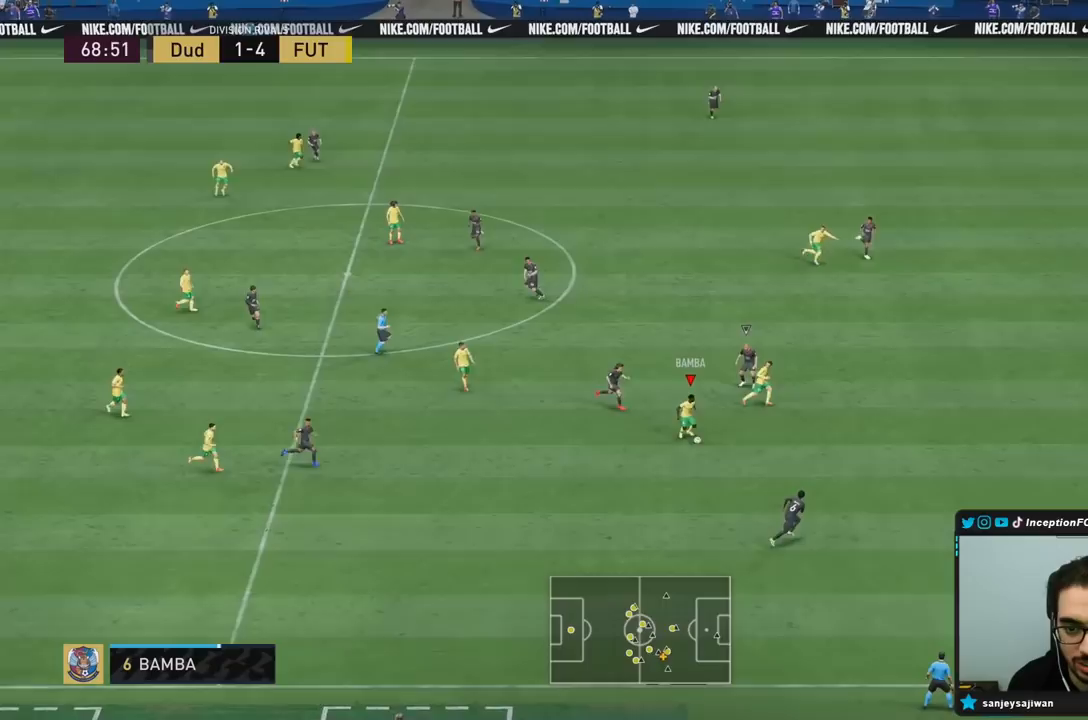
{"buttons": ["R2"], "left_stick": "right", "right_stick": "center", "events": [[350, "left_stick", "right"]]}
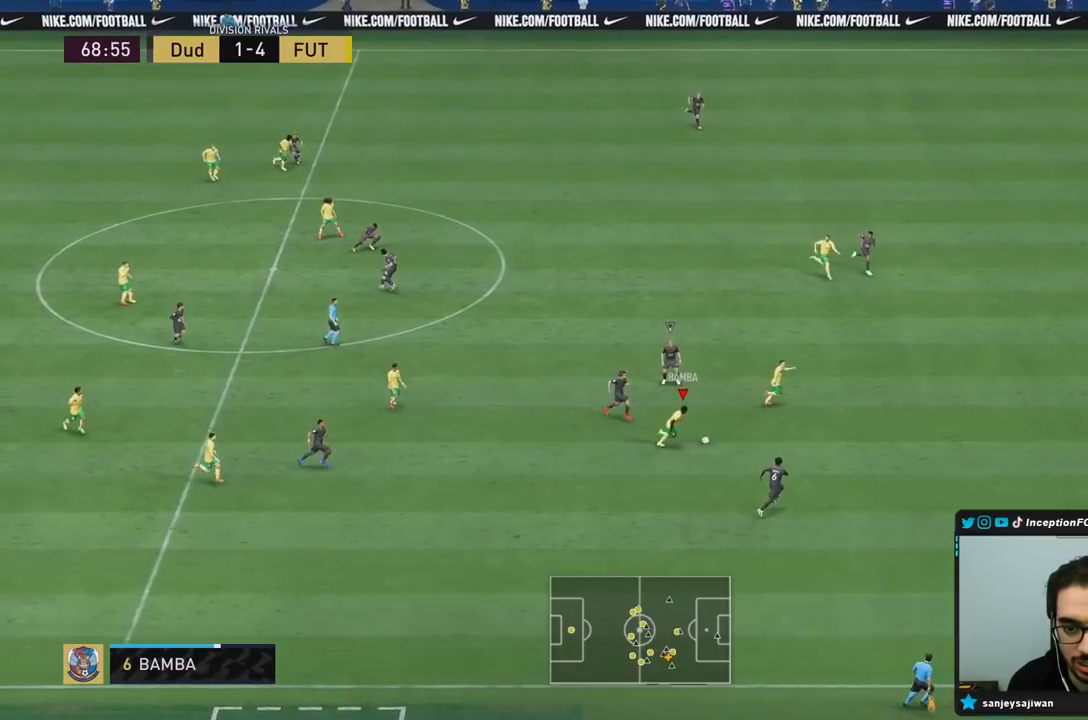
{"buttons": ["R2"], "left_stick": "right", "right_stick": "center", "events": []}
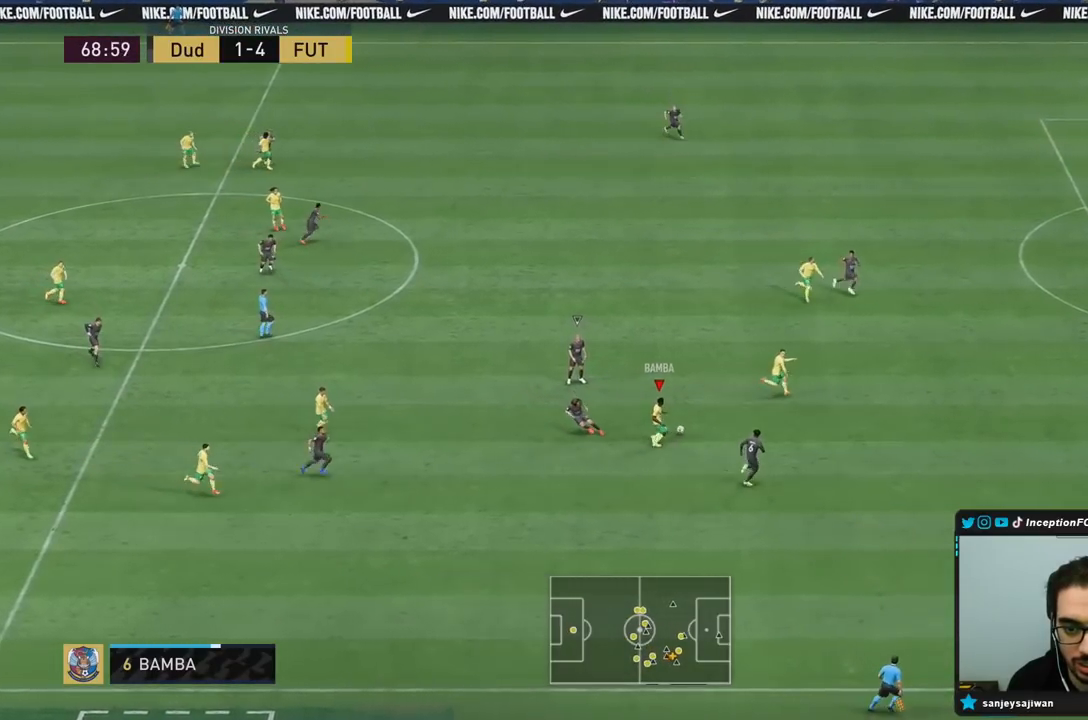
{"buttons": ["R2"], "left_stick": "right", "right_stick": "center", "events": []}
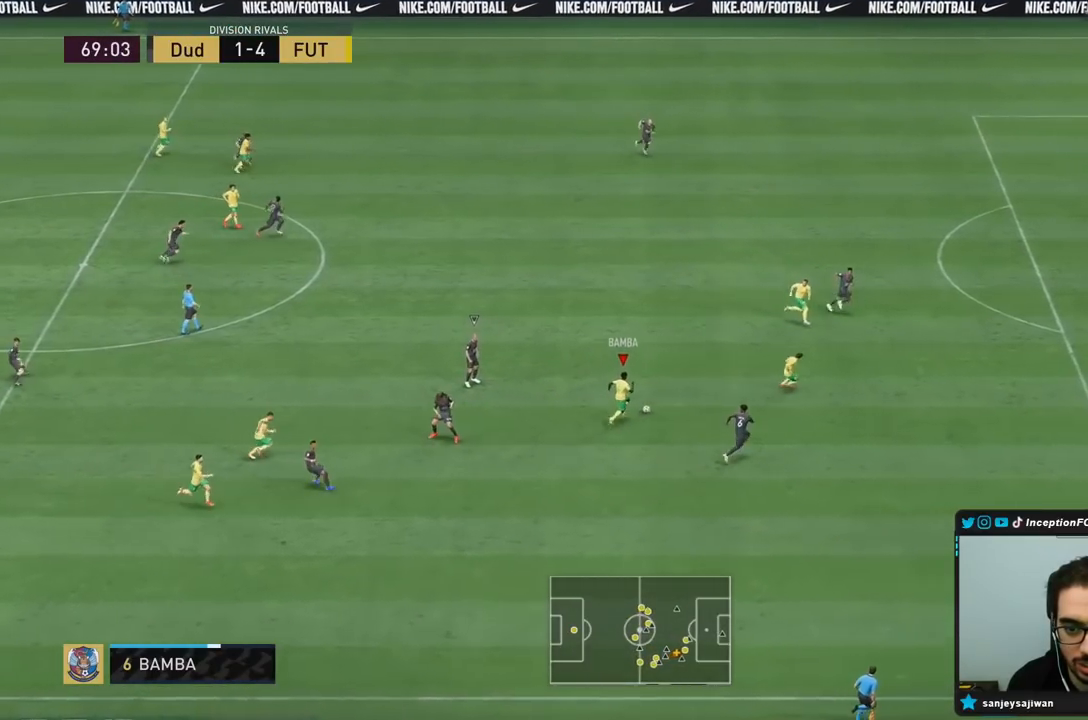
{"buttons": ["R2"], "left_stick": "right", "right_stick": "center", "events": []}
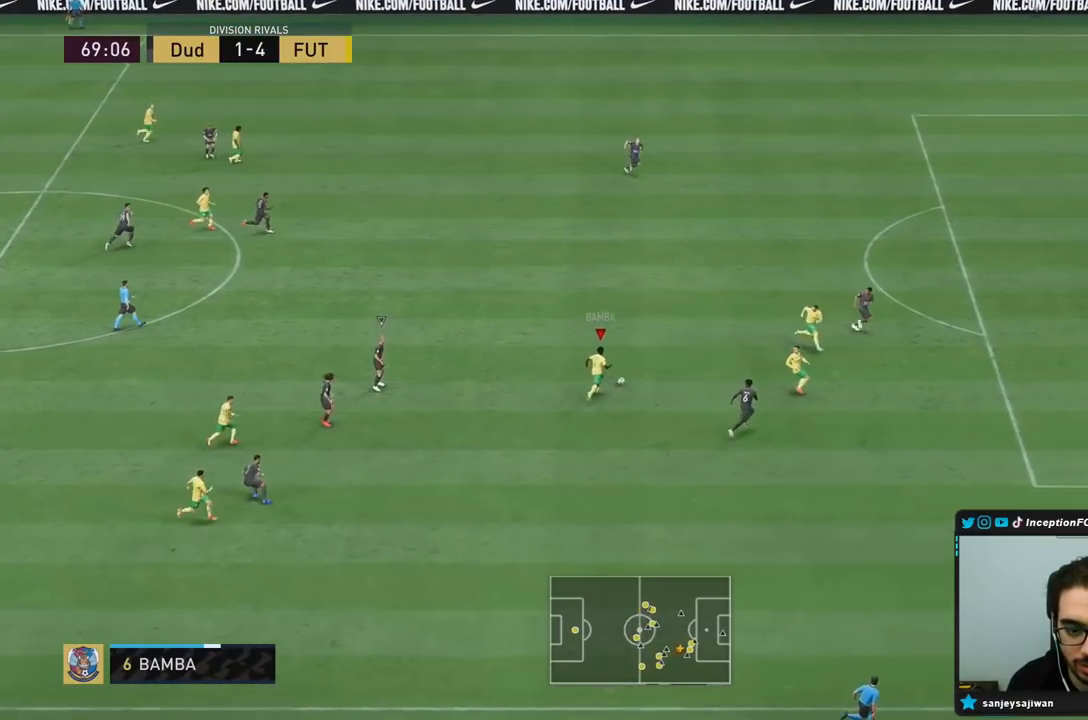
{"buttons": ["R2"], "left_stick": "right", "right_stick": "center", "events": []}
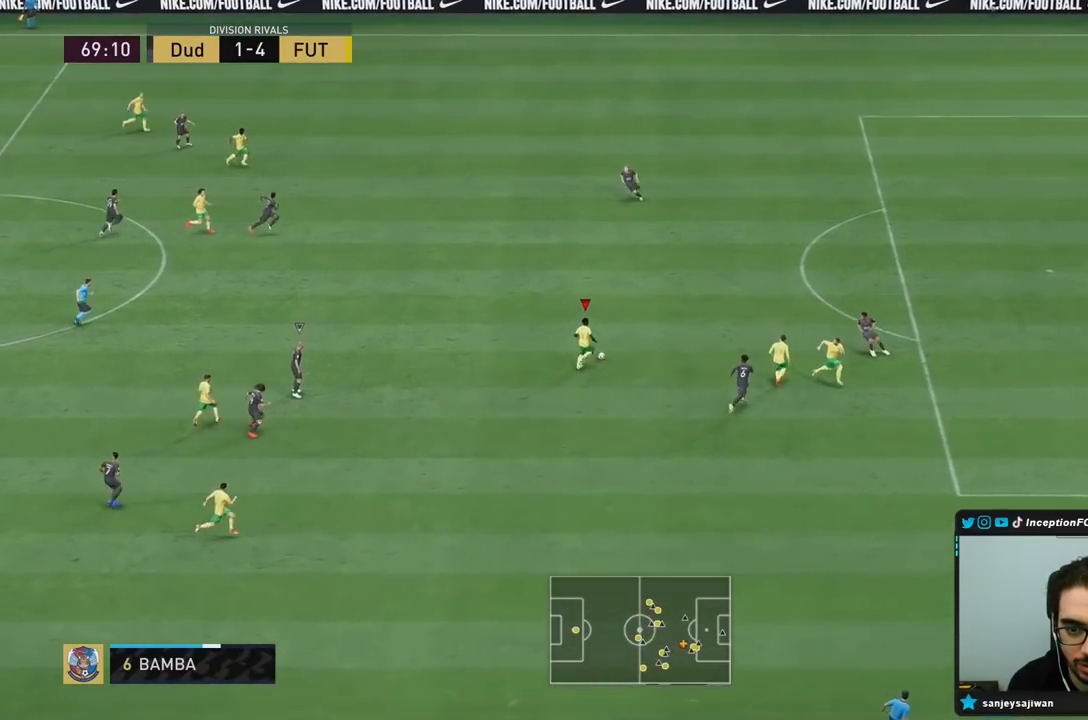
{"buttons": ["R2"], "left_stick": "right", "right_stick": "center", "events": []}
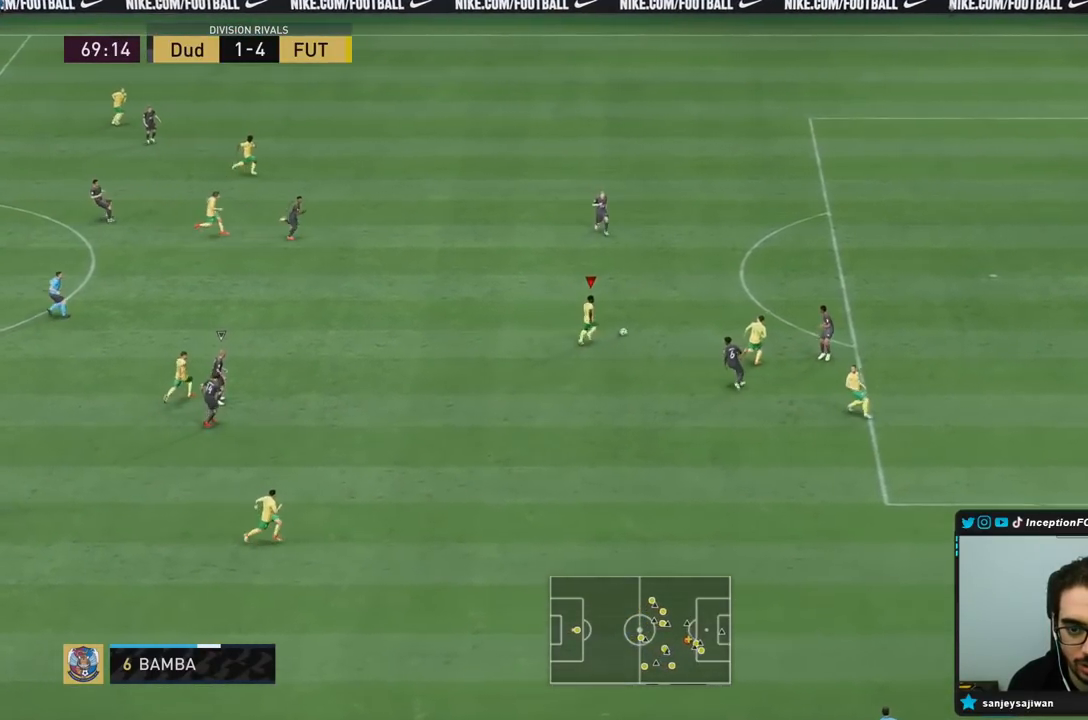
{"buttons": ["CIRCLE", "R1"], "left_stick": "center", "right_stick": "center", "events": [[267, "R2", "up"], [400, "CIRCLE", "down"], [400, "R1", "down"], [417, "left_stick", "center"]]}
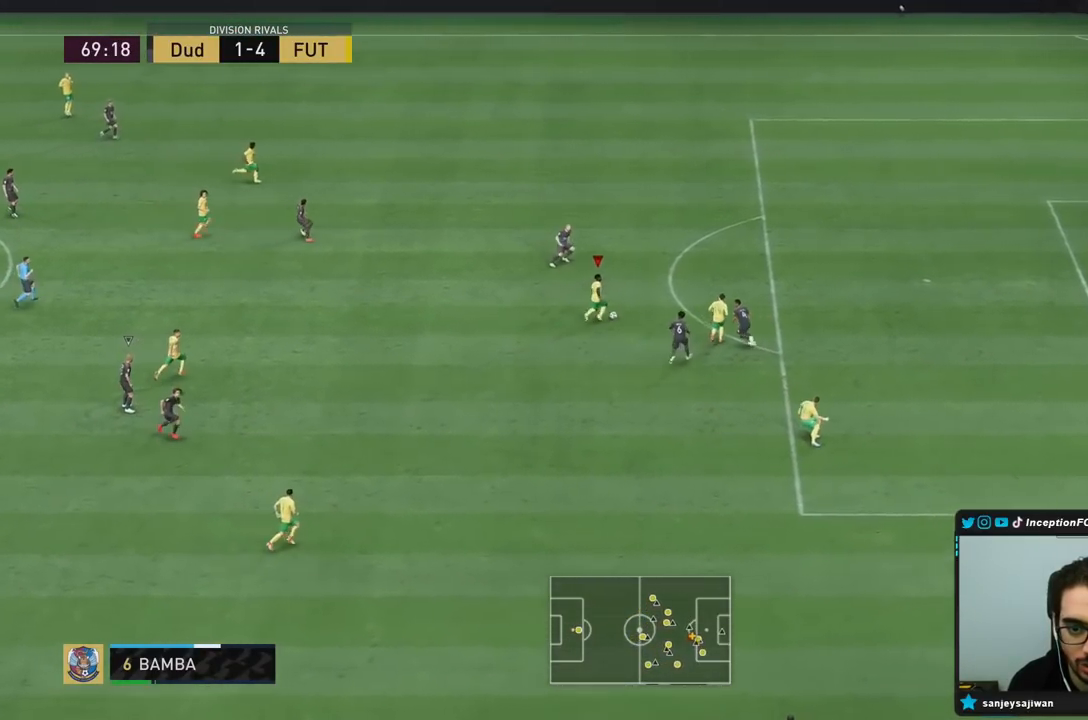
{"buttons": [], "left_stick": "center", "right_stick": "center", "events": [[133, "CIRCLE", "up"], [133, "R1", "up"], [200, "CIRCLE", "down"], [367, "CIRCLE", "up"]]}
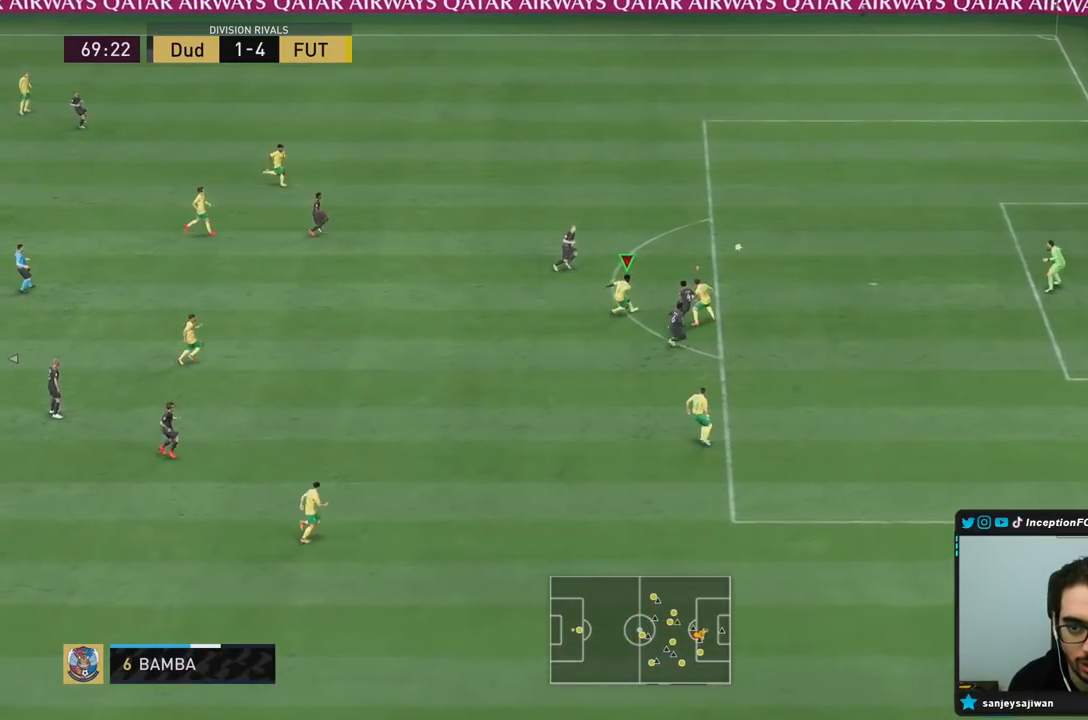
{"buttons": [], "left_stick": "center", "right_stick": "center", "events": []}
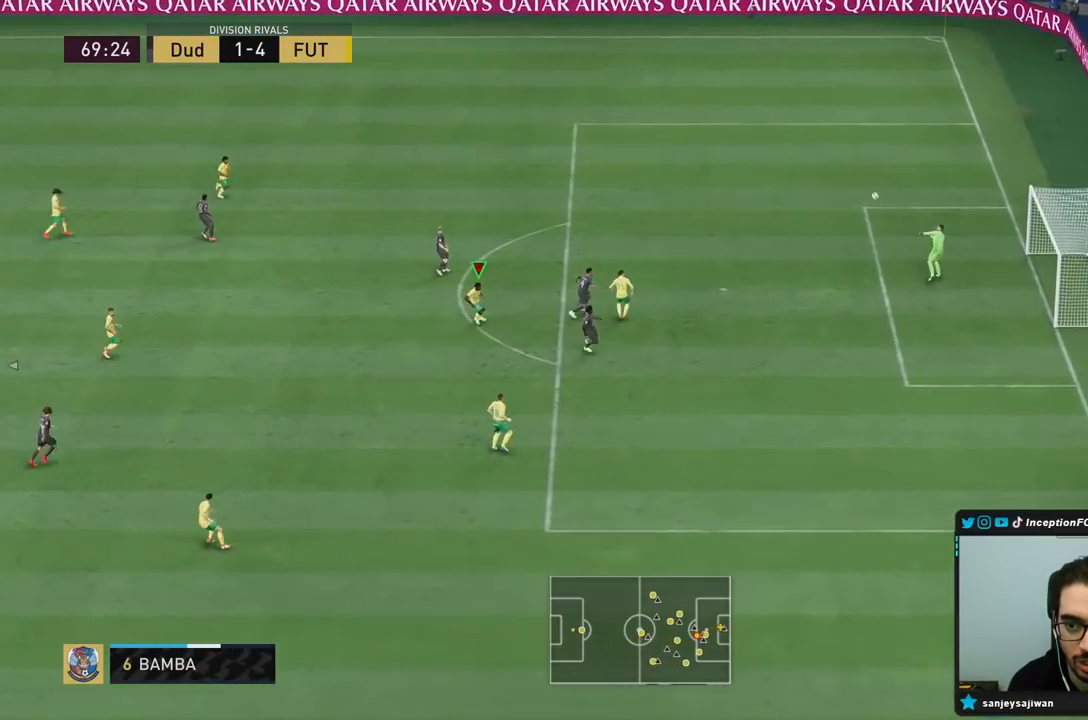
{"buttons": [], "left_stick": "center", "right_stick": "center", "events": [[50, "left_stick", "down-left"], [250, "left_stick", "center"]]}
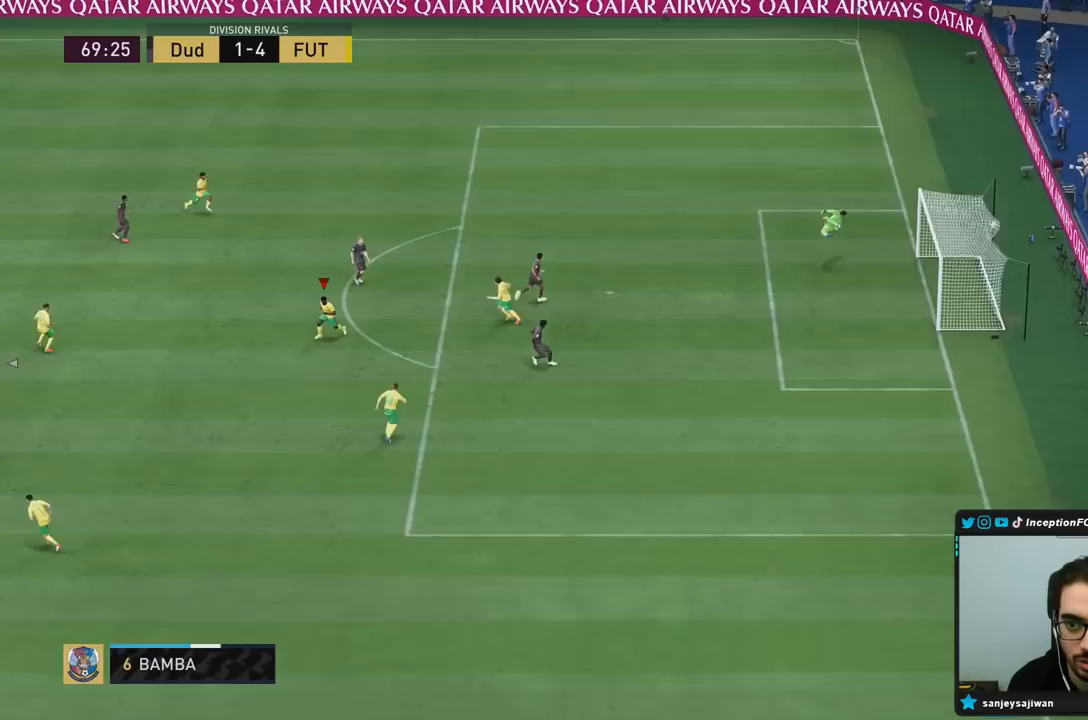
{"buttons": [], "left_stick": "center", "right_stick": "center", "events": []}
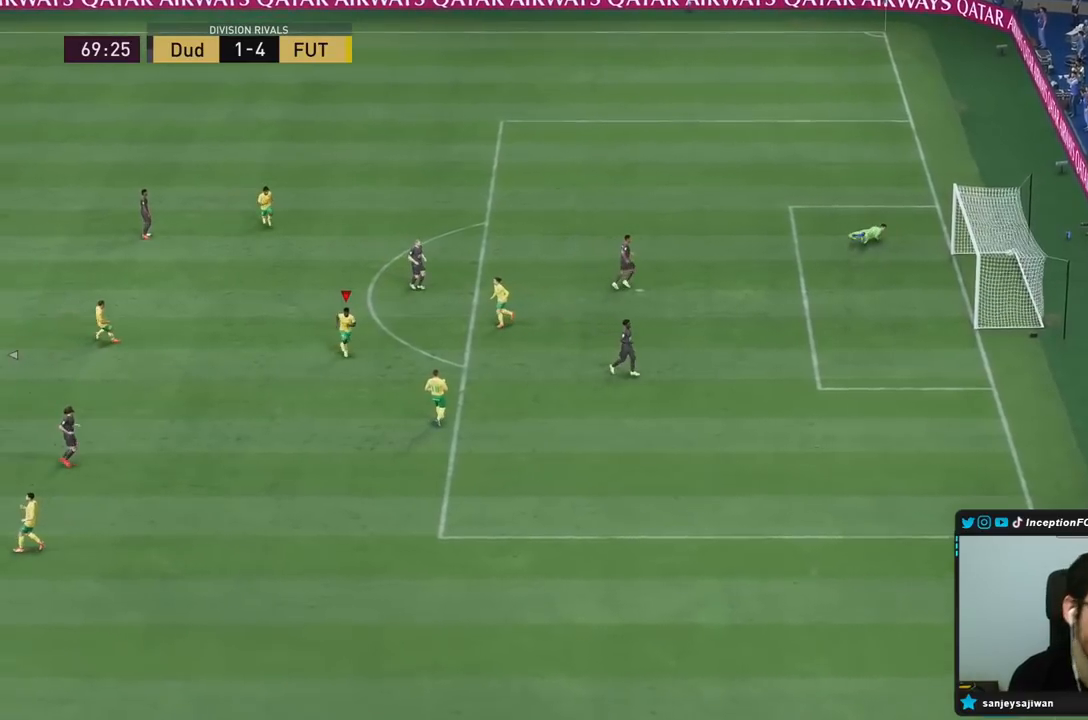
{"buttons": [], "left_stick": "center", "right_stick": "center", "events": []}
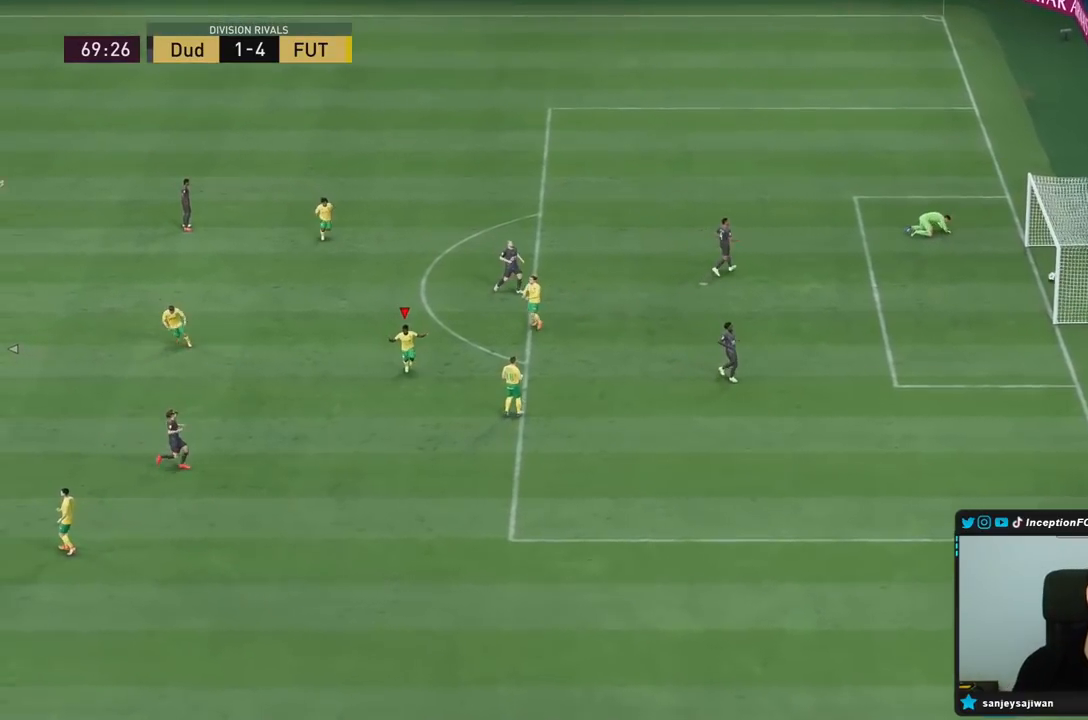
{"buttons": [], "left_stick": "center", "right_stick": "center", "events": []}
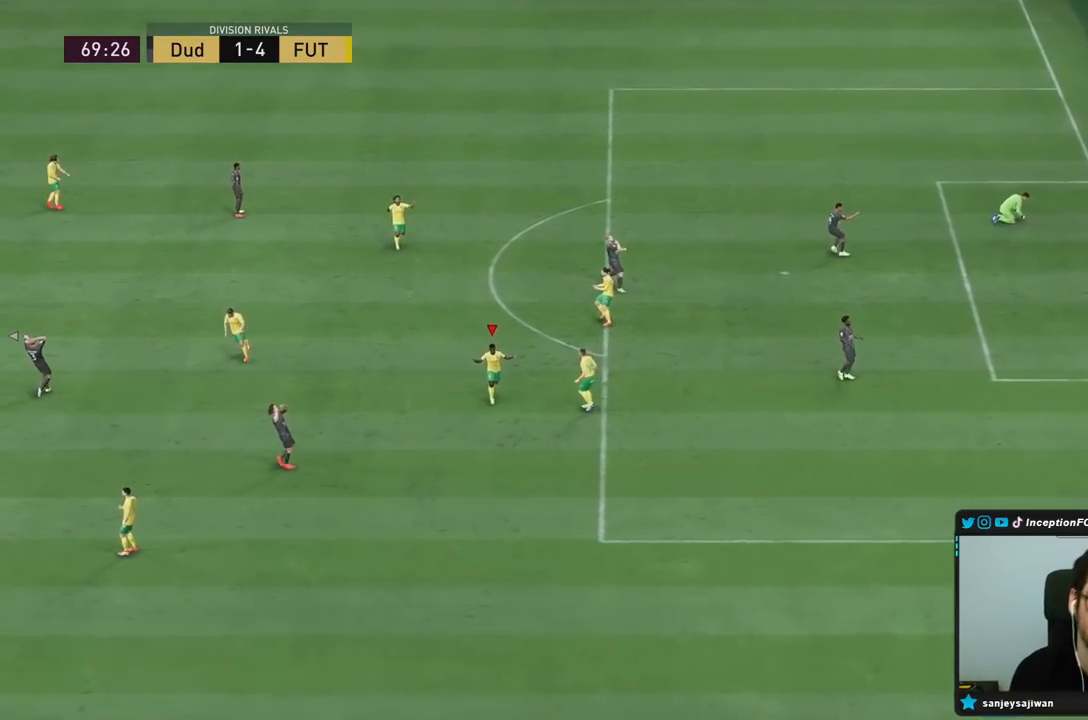
{"buttons": [], "left_stick": "center", "right_stick": "center", "events": []}
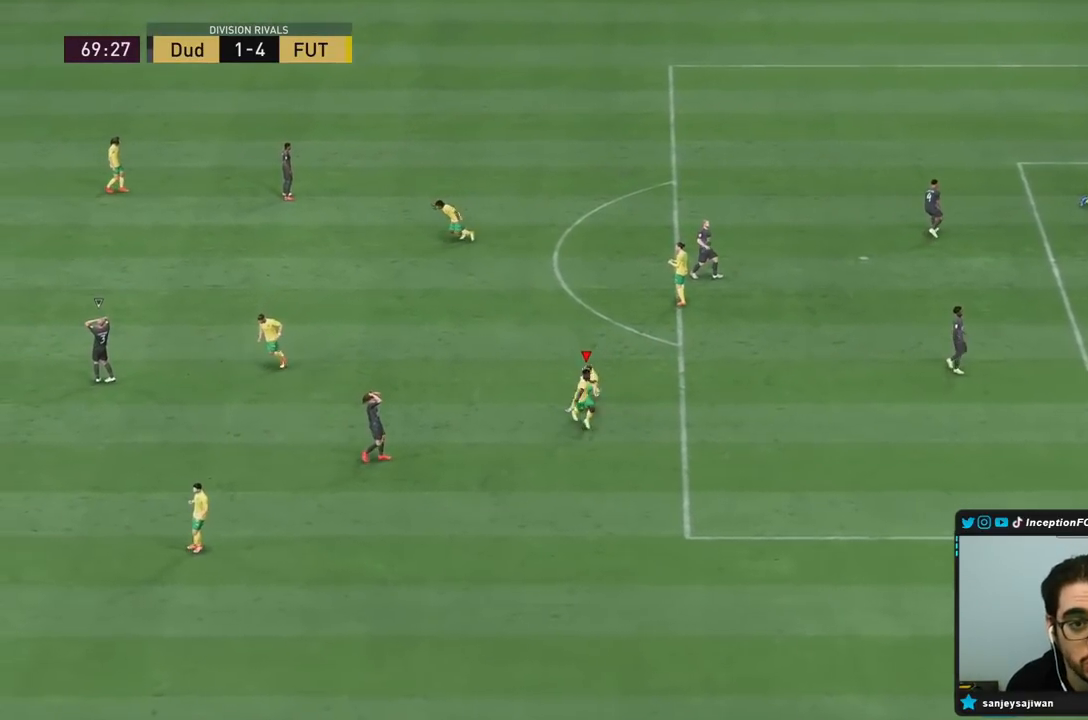
{"buttons": [], "left_stick": "center", "right_stick": "center", "events": []}
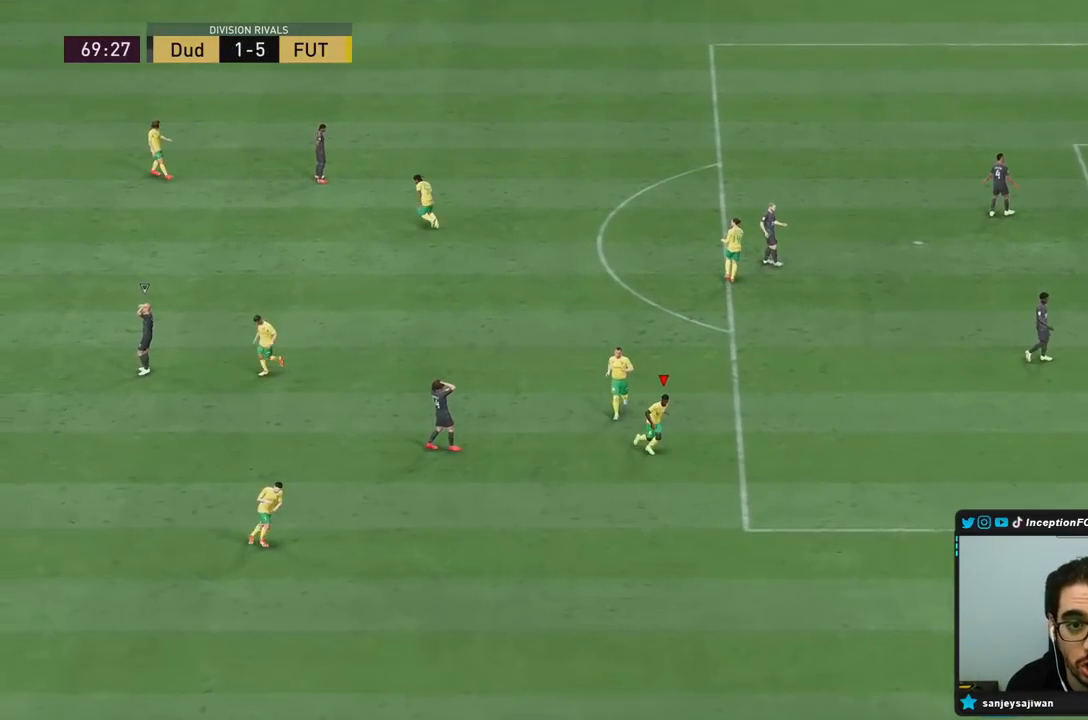
{"buttons": [], "left_stick": "center", "right_stick": "center", "events": []}